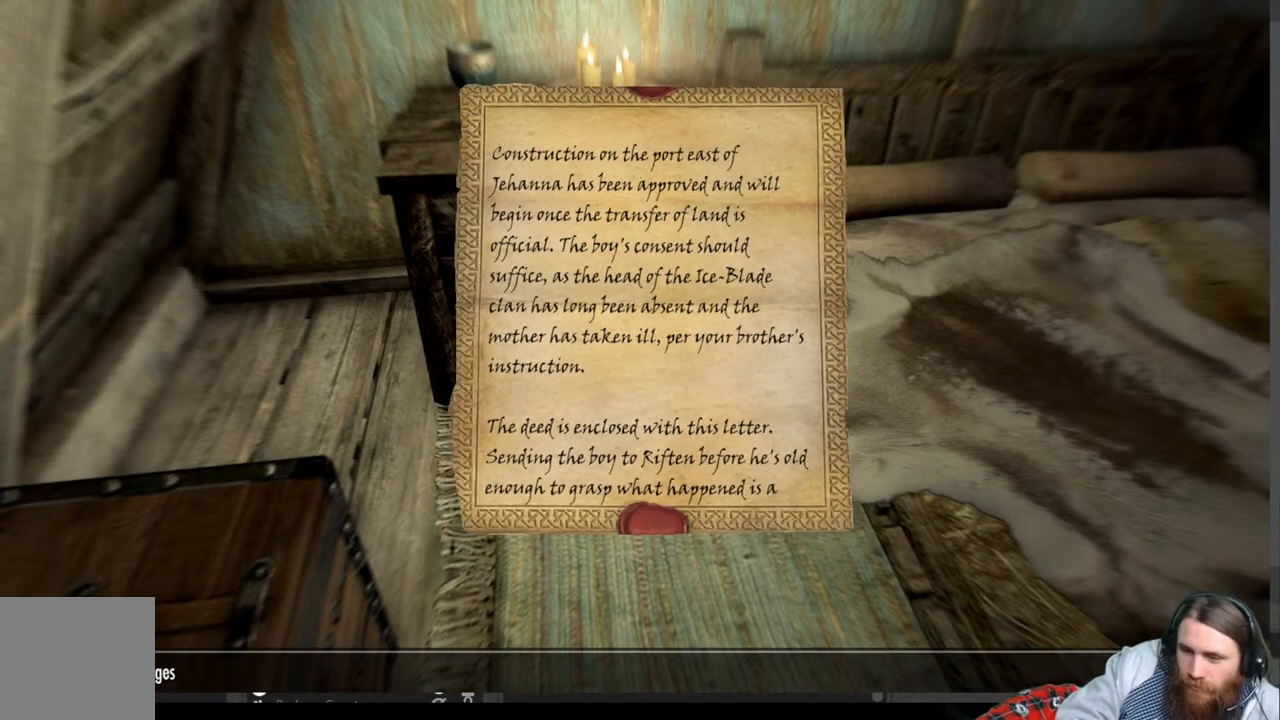
Gameplay with a controller (Xbox layout); each line is a JSON object with the inputs held at the frame after it. "events" lists button and stick changes between this image and that frame as [ms after this image, input, new state], when the widget could be followed in between. Not read: R3.
{"buttons": [], "left_stick": "center", "right_stick": "center", "events": [[17, "B", "up"]]}
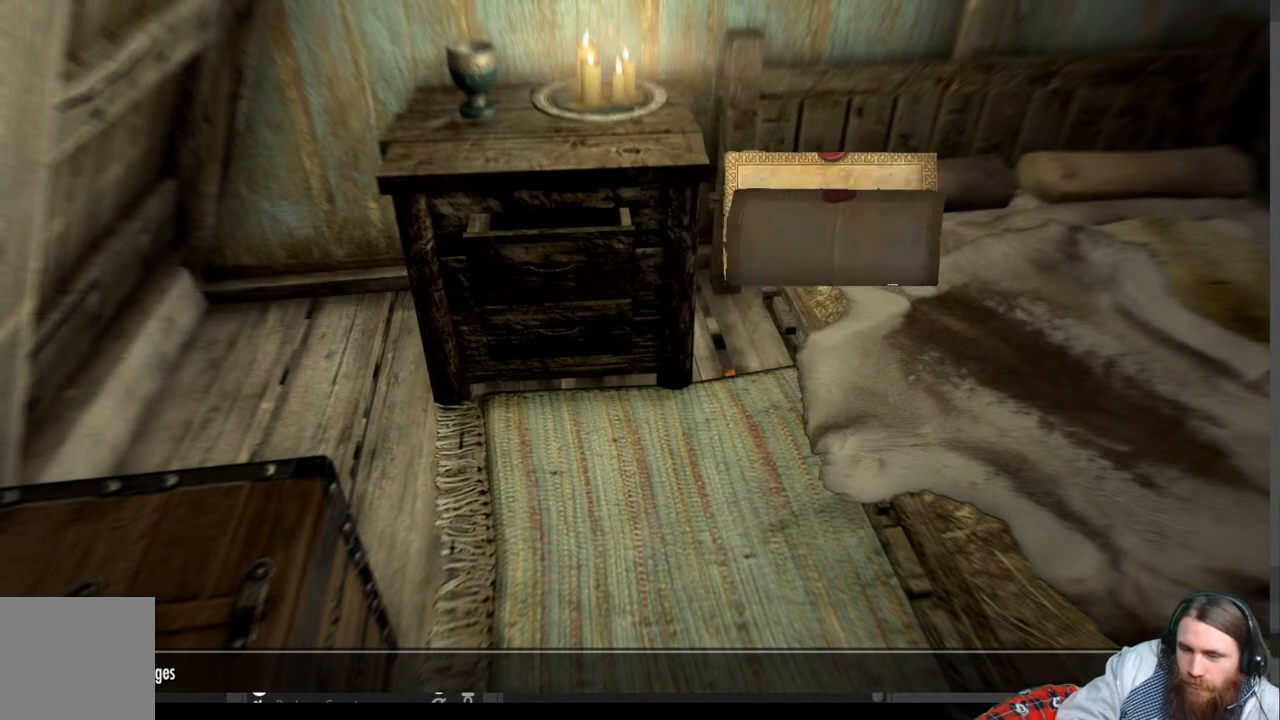
{"buttons": [], "left_stick": "center", "right_stick": "center", "events": []}
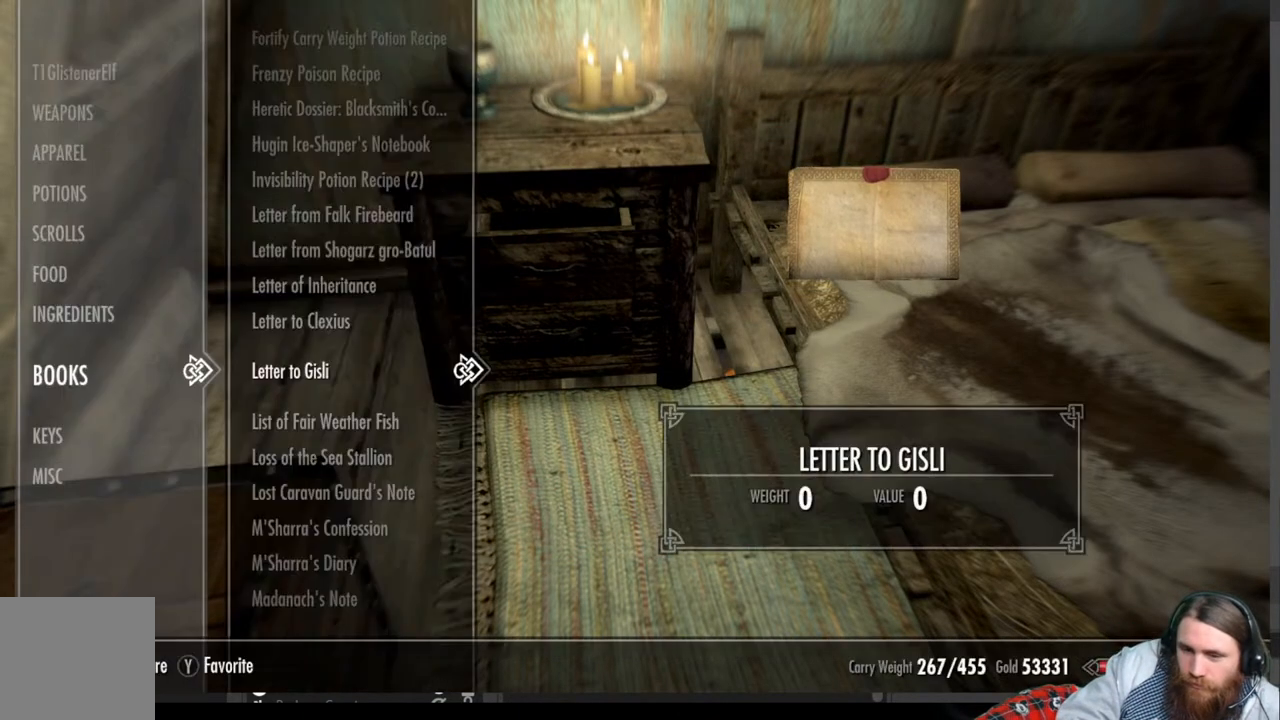
{"buttons": [], "left_stick": "center", "right_stick": "center", "events": [[233, "X", "down"], [417, "X", "up"]]}
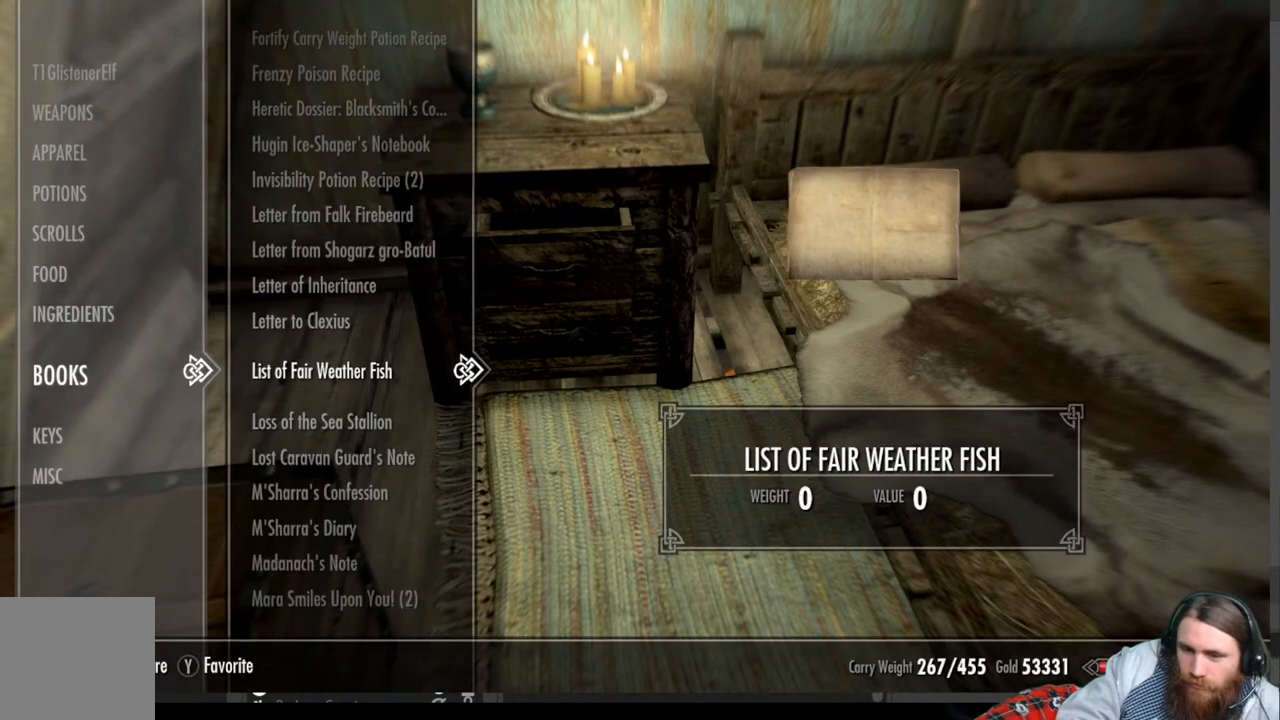
{"buttons": [], "left_stick": "center", "right_stick": "center", "events": [[217, "DPAD_UP", "down"], [317, "DPAD_UP", "up"]]}
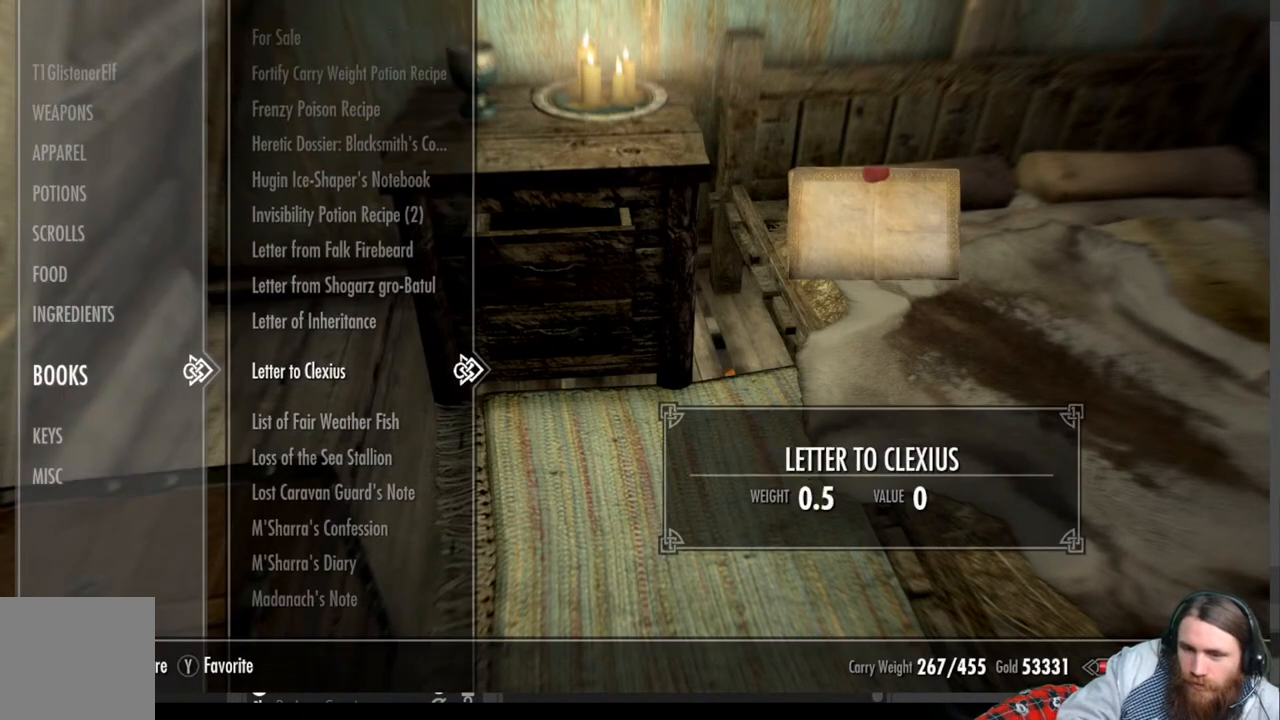
{"buttons": [], "left_stick": "center", "right_stick": "center", "events": [[167, "B", "down"], [317, "B", "up"]]}
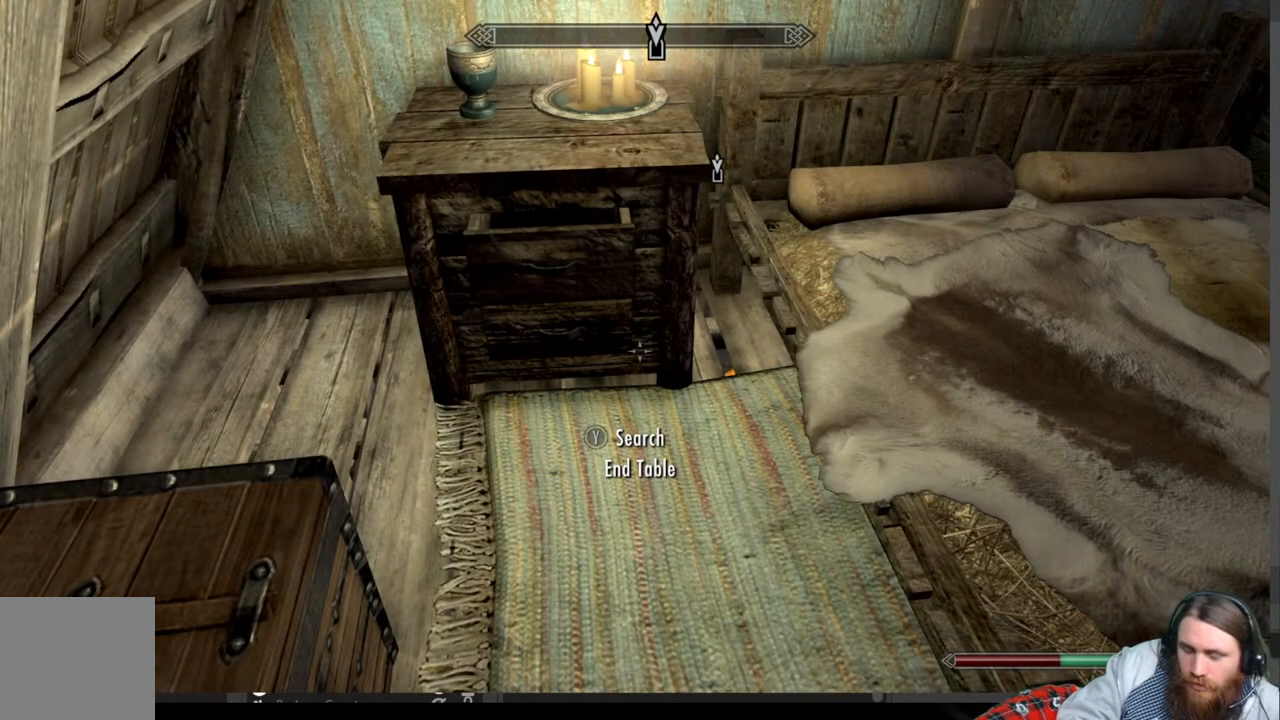
{"buttons": [], "left_stick": "center", "right_stick": "center", "events": []}
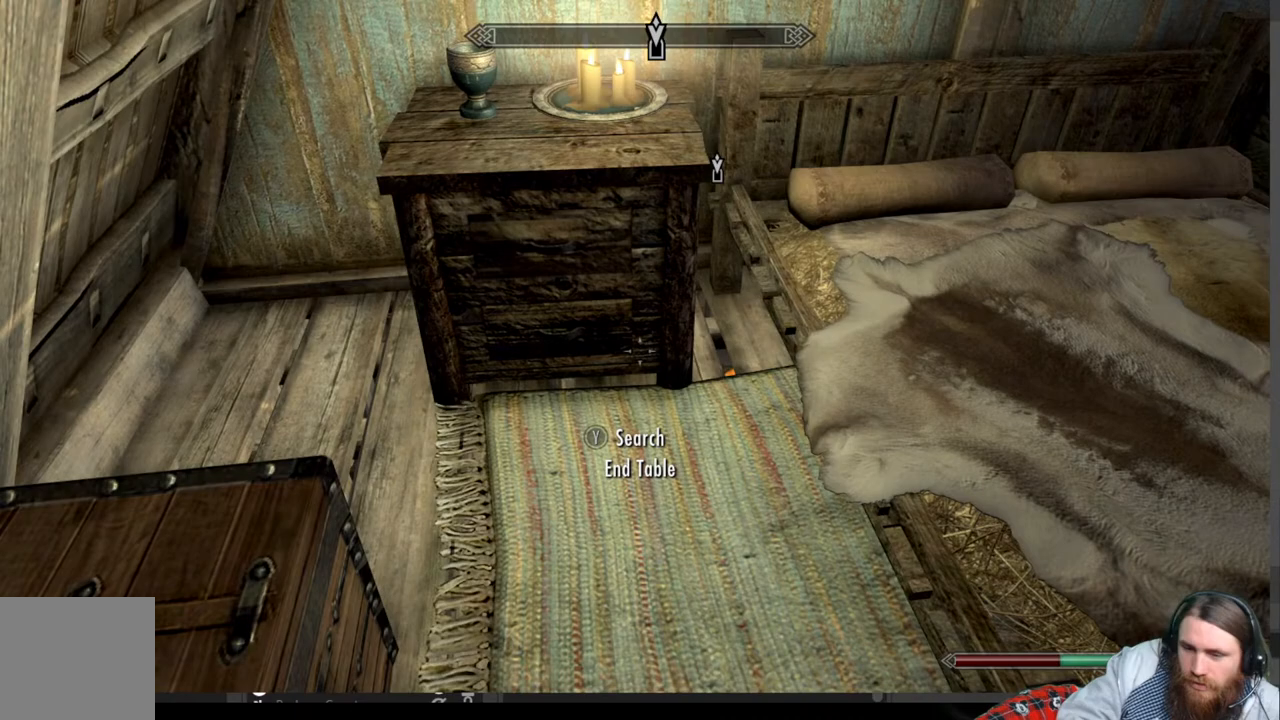
{"buttons": [], "left_stick": "center", "right_stick": "center", "events": []}
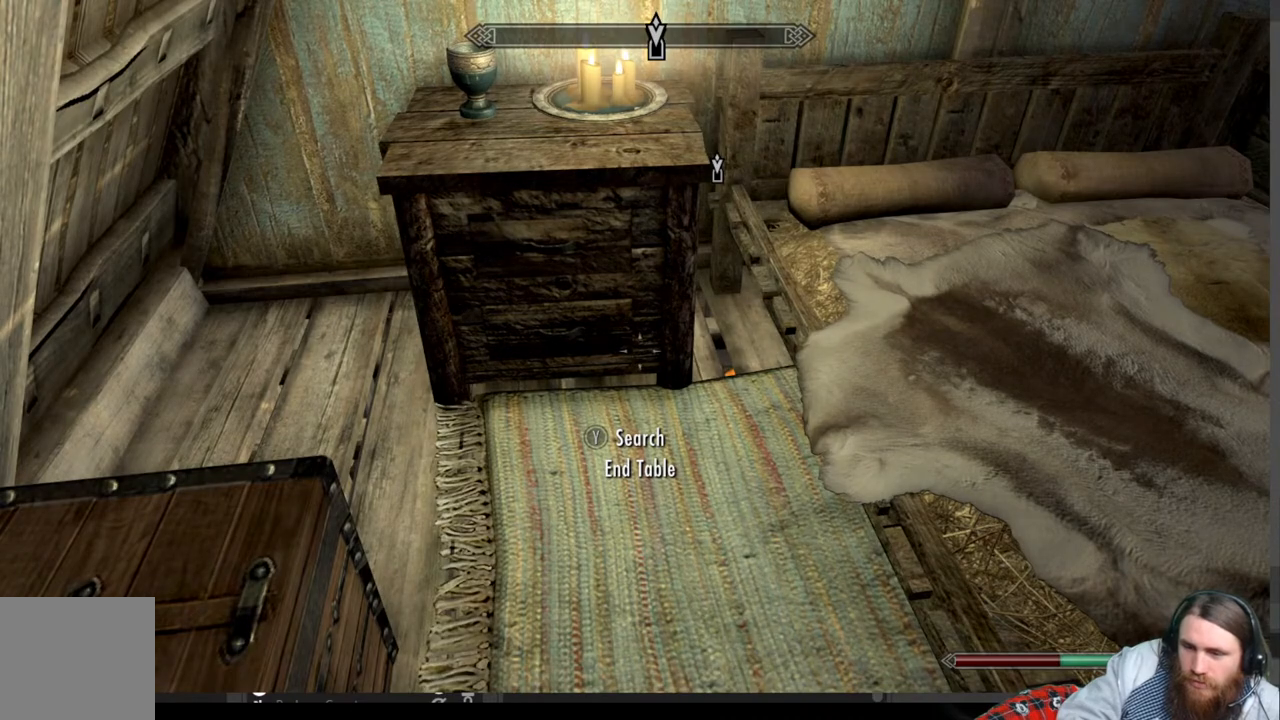
{"buttons": [], "left_stick": "center", "right_stick": "center", "events": []}
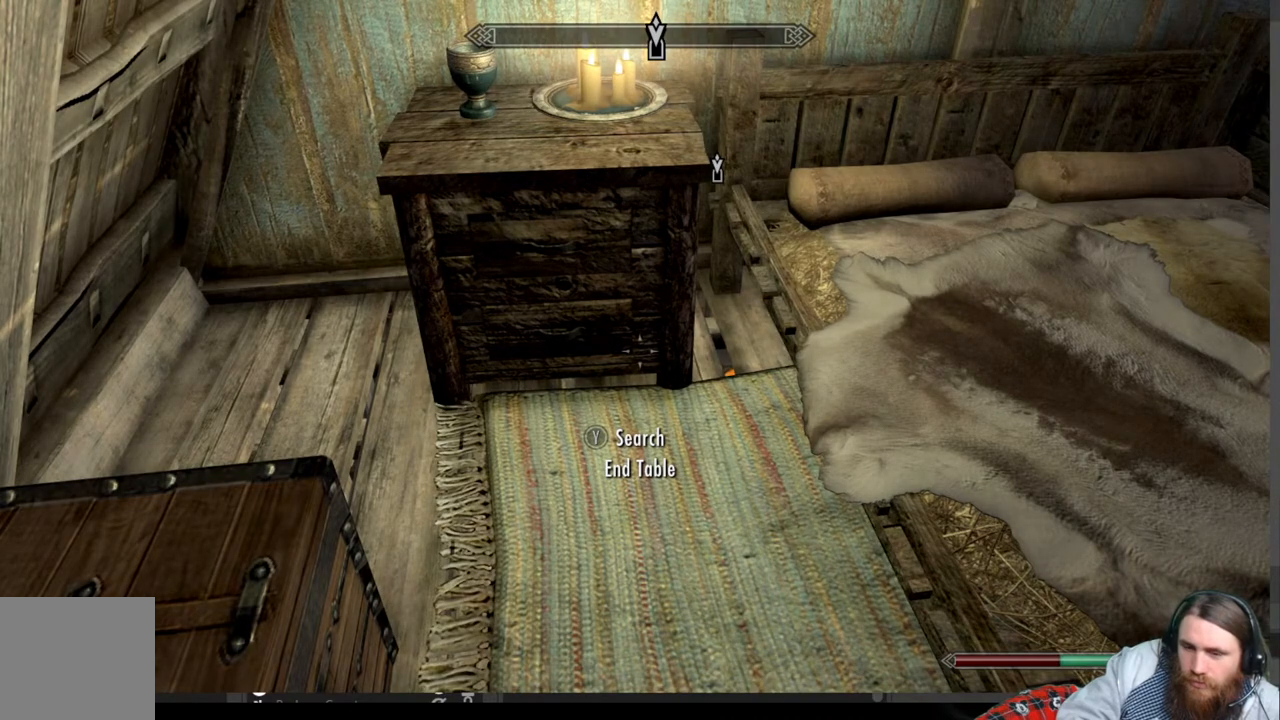
{"buttons": [], "left_stick": "center", "right_stick": "center", "events": []}
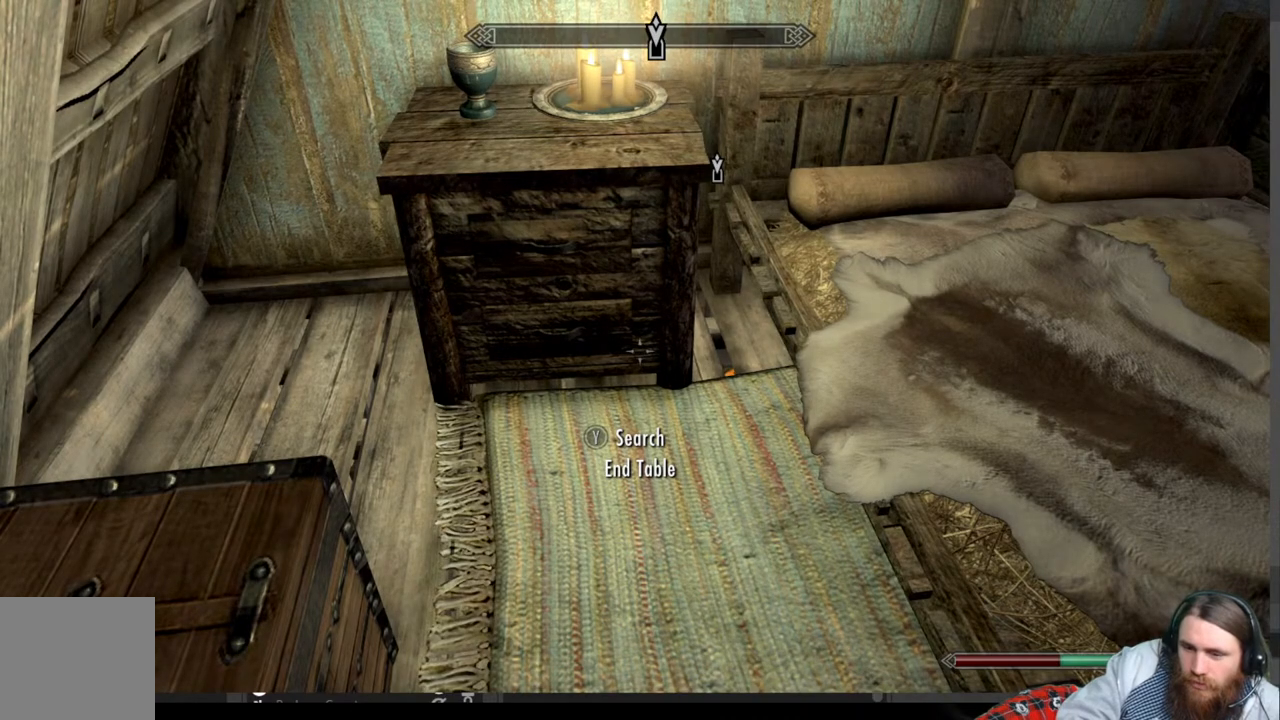
{"buttons": ["Y"], "left_stick": "center", "right_stick": "center", "events": [[183, "right_stick", "right"], [233, "right_stick", "center"], [383, "Y", "down"]]}
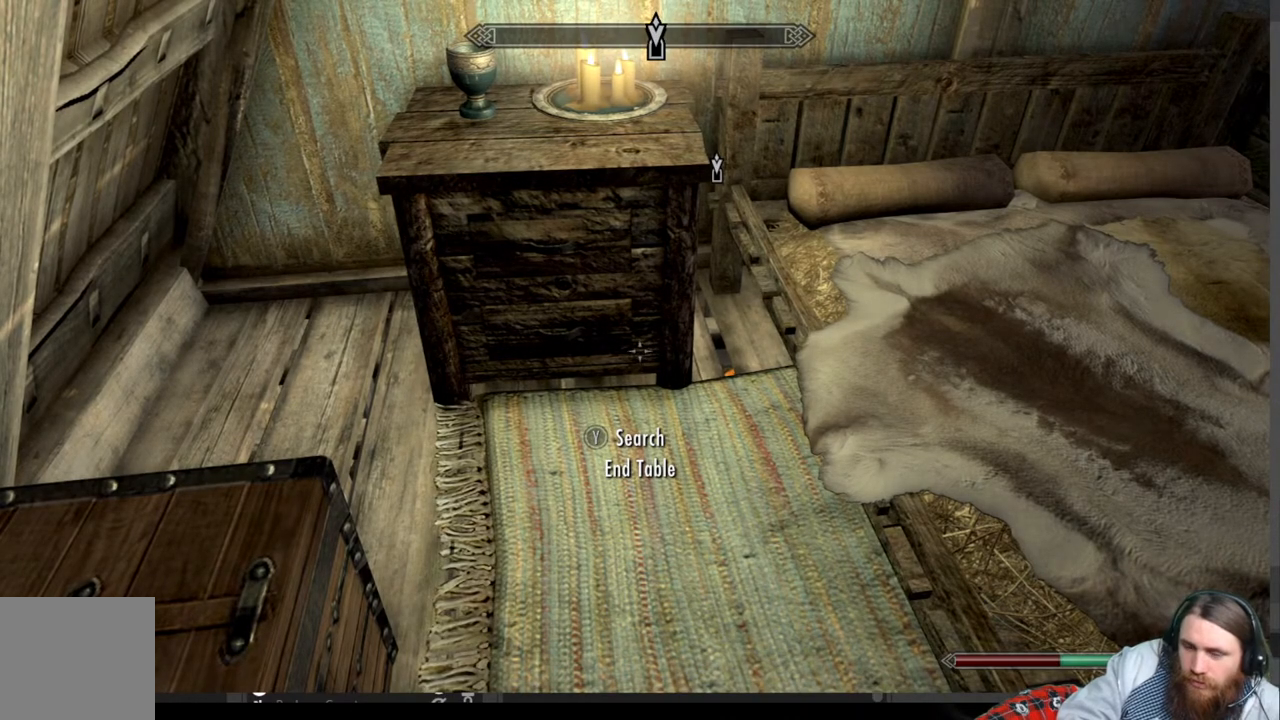
{"buttons": [], "left_stick": "center", "right_stick": "center", "events": [[33, "Y", "up"]]}
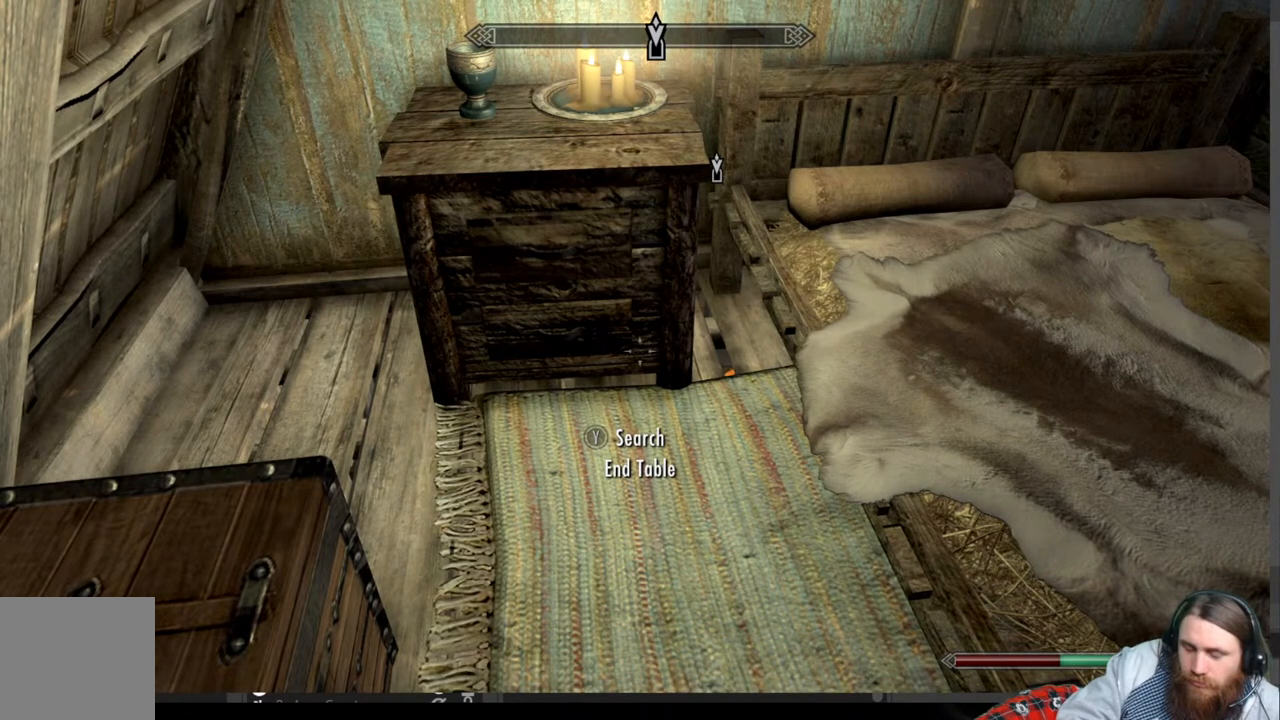
{"buttons": [], "left_stick": "center", "right_stick": "center", "events": []}
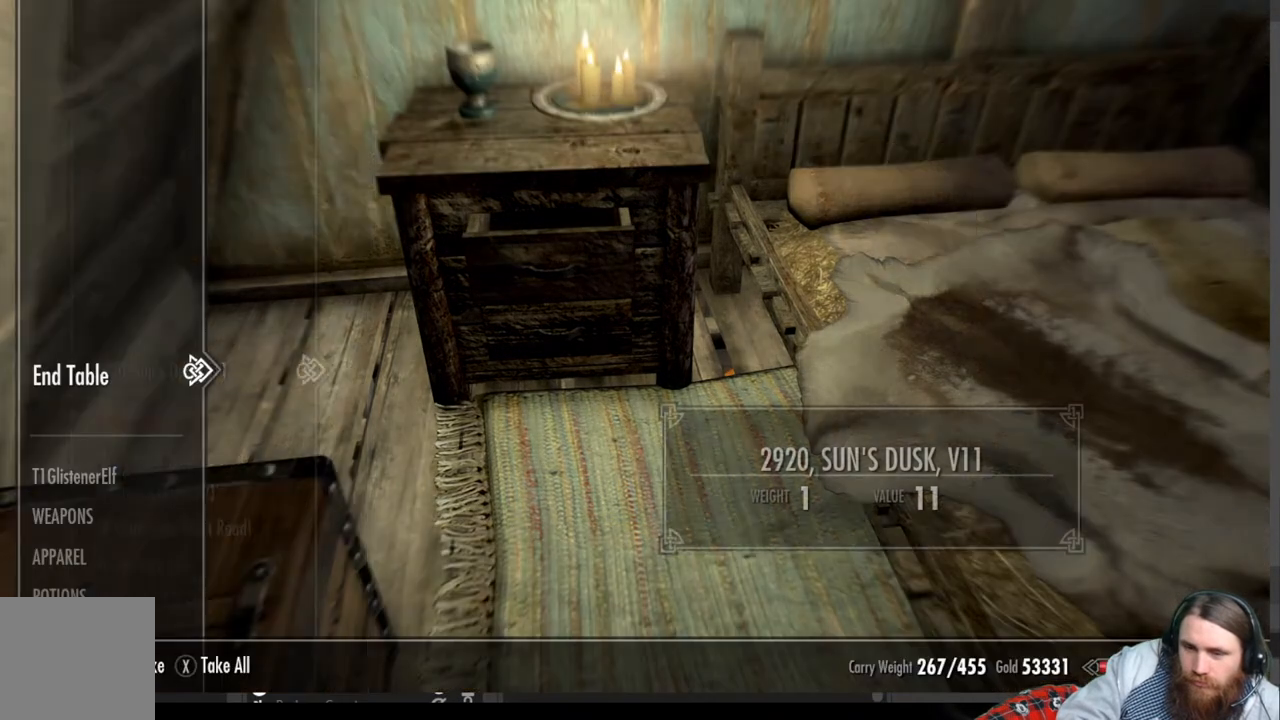
{"buttons": [], "left_stick": "center", "right_stick": "center", "events": []}
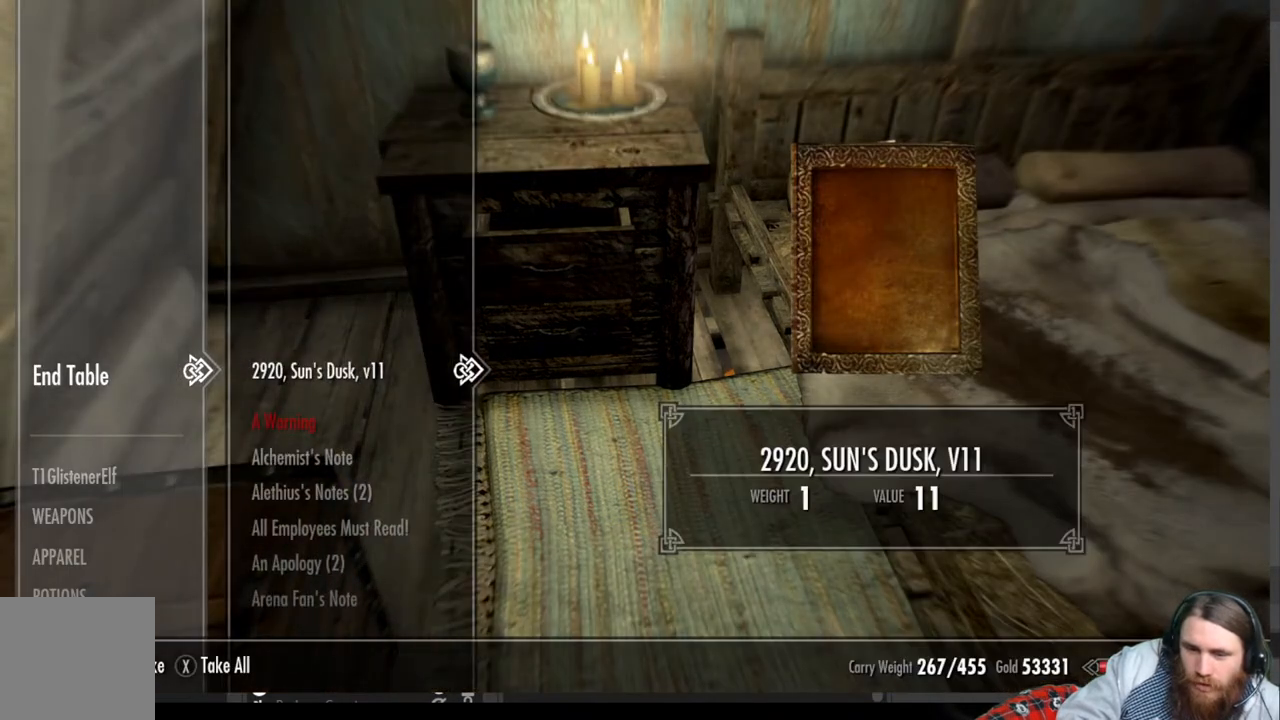
{"buttons": [], "left_stick": "center", "right_stick": "center", "events": [[300, "DPAD_LEFT", "down"], [417, "DPAD_LEFT", "up"]]}
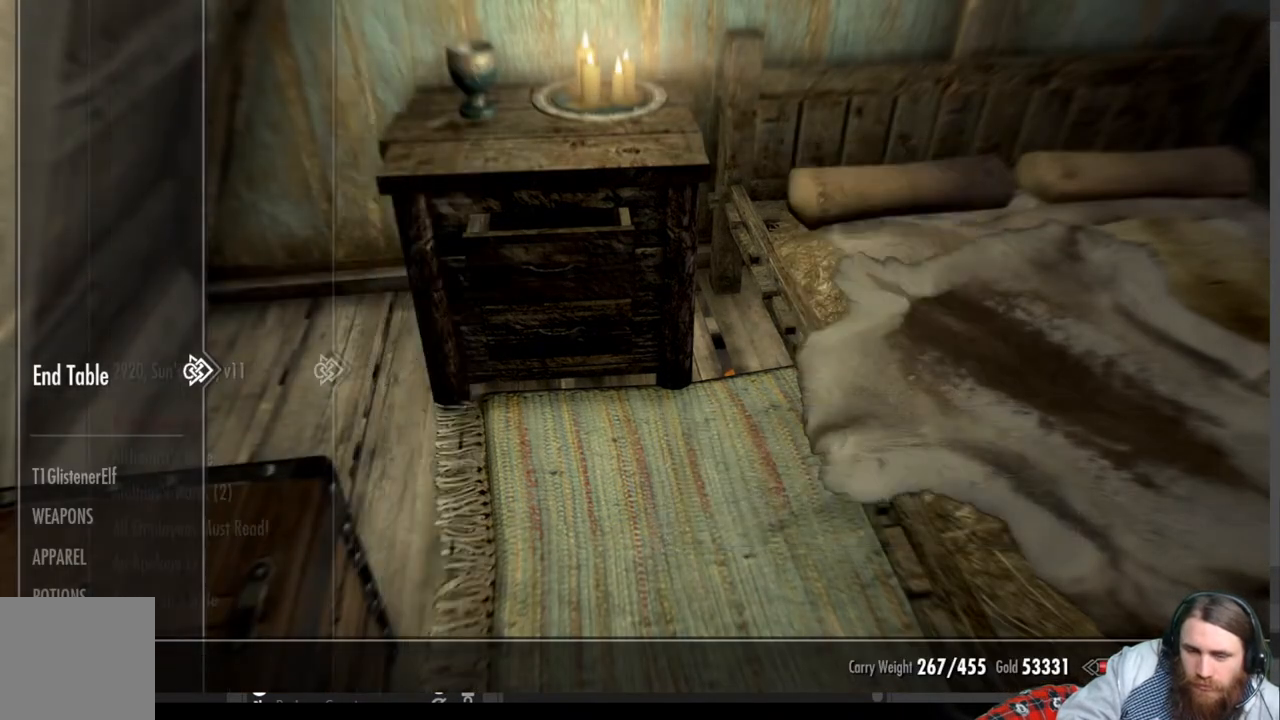
{"buttons": ["DPAD_DOWN"], "left_stick": "center", "right_stick": "center", "events": [[100, "DPAD_DOWN", "down"]]}
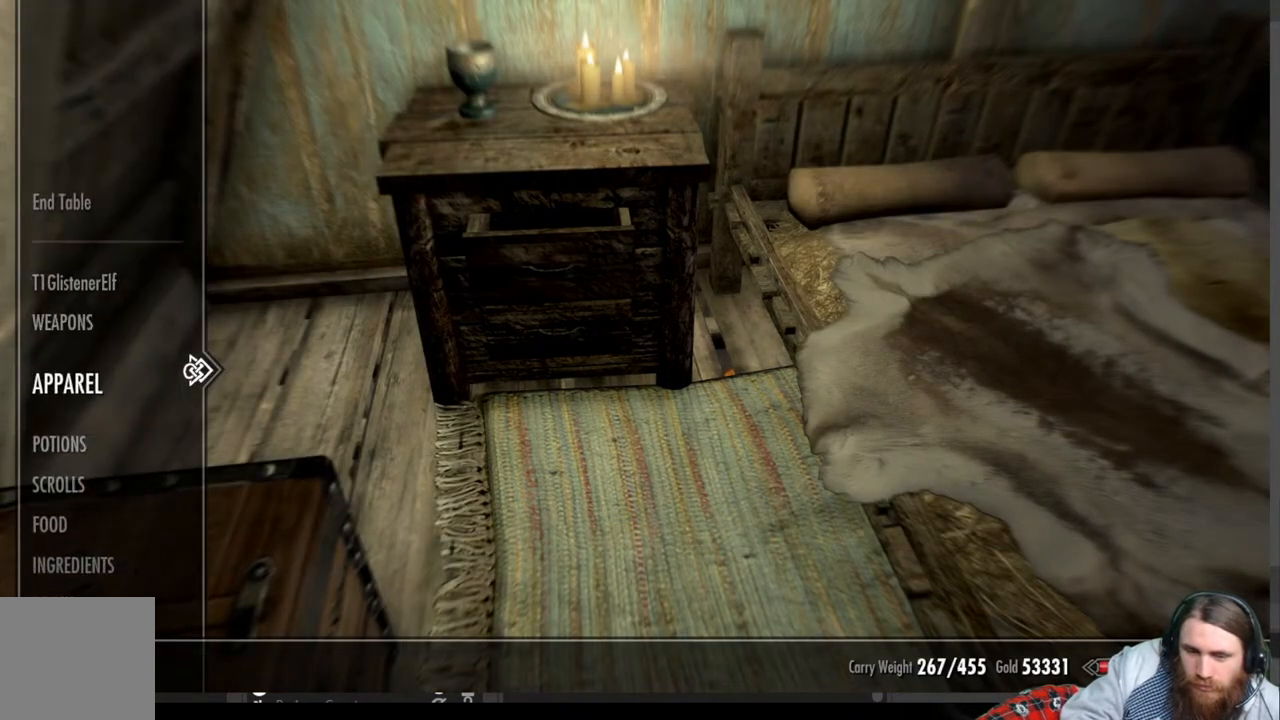
{"buttons": ["DPAD_DOWN"], "left_stick": "center", "right_stick": "center", "events": [[267, "DPAD_DOWN", "up"], [433, "DPAD_DOWN", "down"]]}
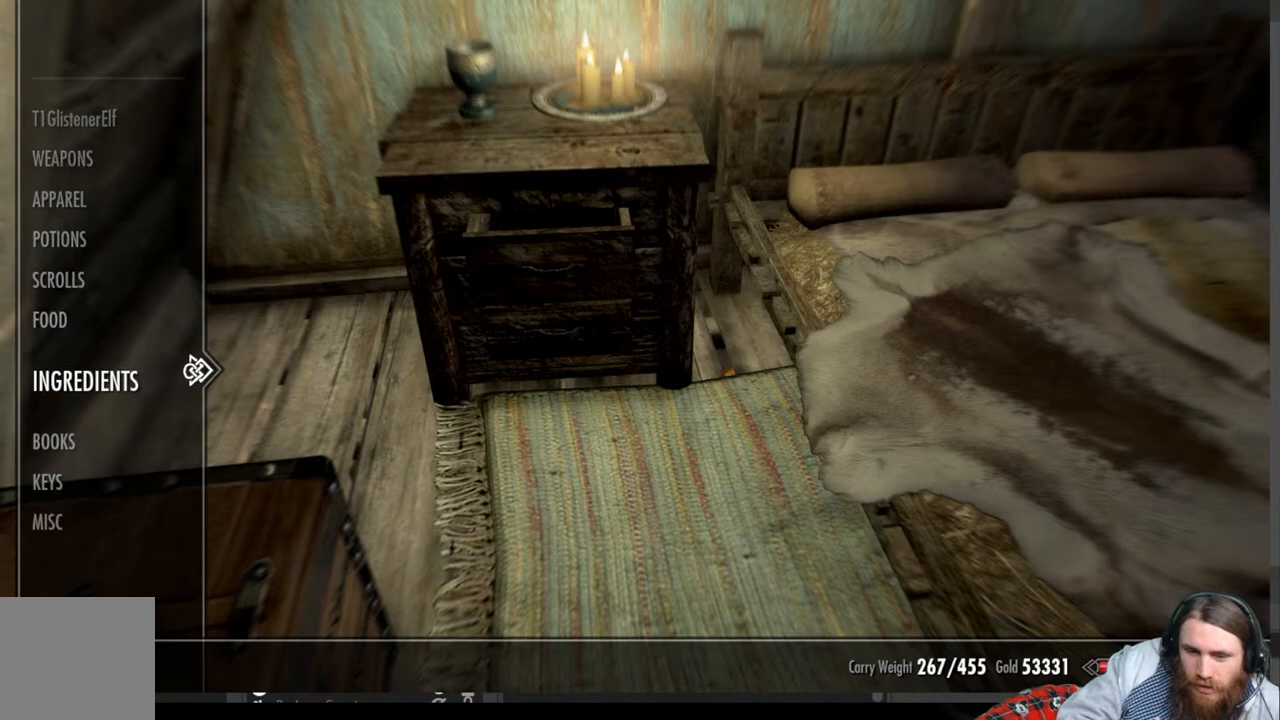
{"buttons": [], "left_stick": "center", "right_stick": "center", "events": [[67, "DPAD_DOWN", "up"], [133, "DPAD_DOWN", "down"], [250, "DPAD_DOWN", "up"], [400, "DPAD_RIGHT", "down"], [500, "DPAD_RIGHT", "up"]]}
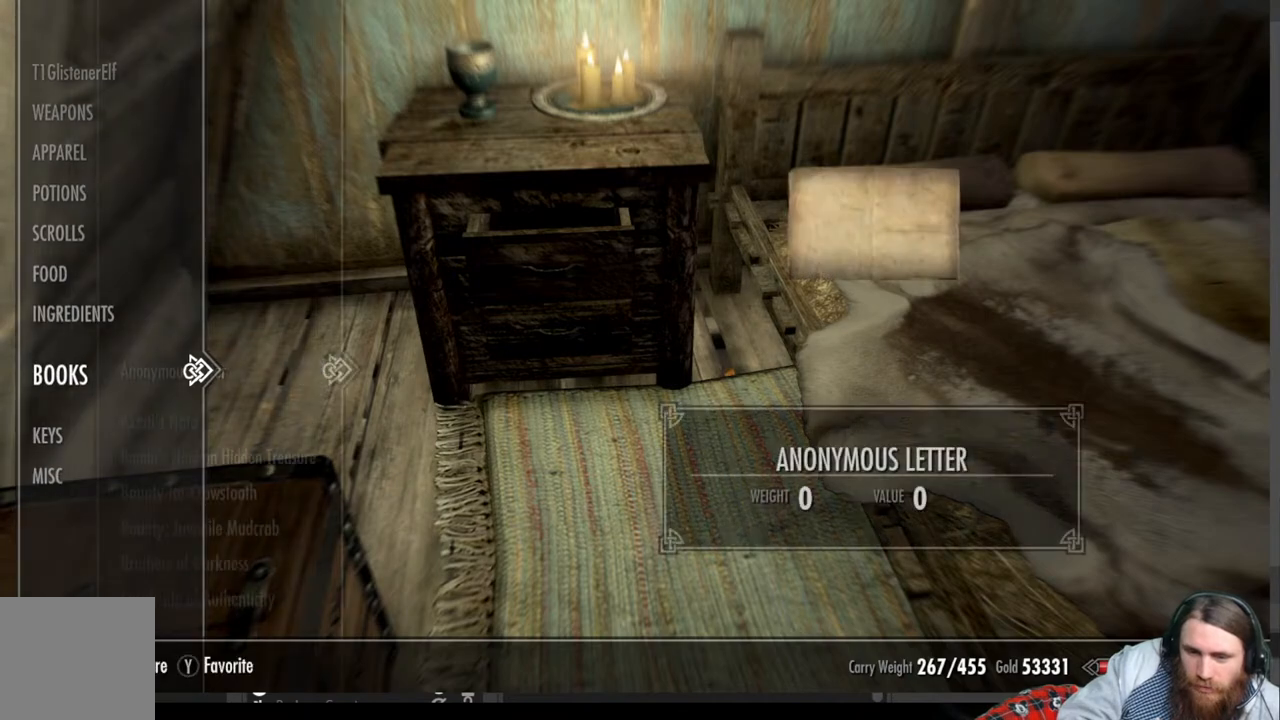
{"buttons": ["DPAD_DOWN"], "left_stick": "center", "right_stick": "center", "events": [[350, "DPAD_DOWN", "down"]]}
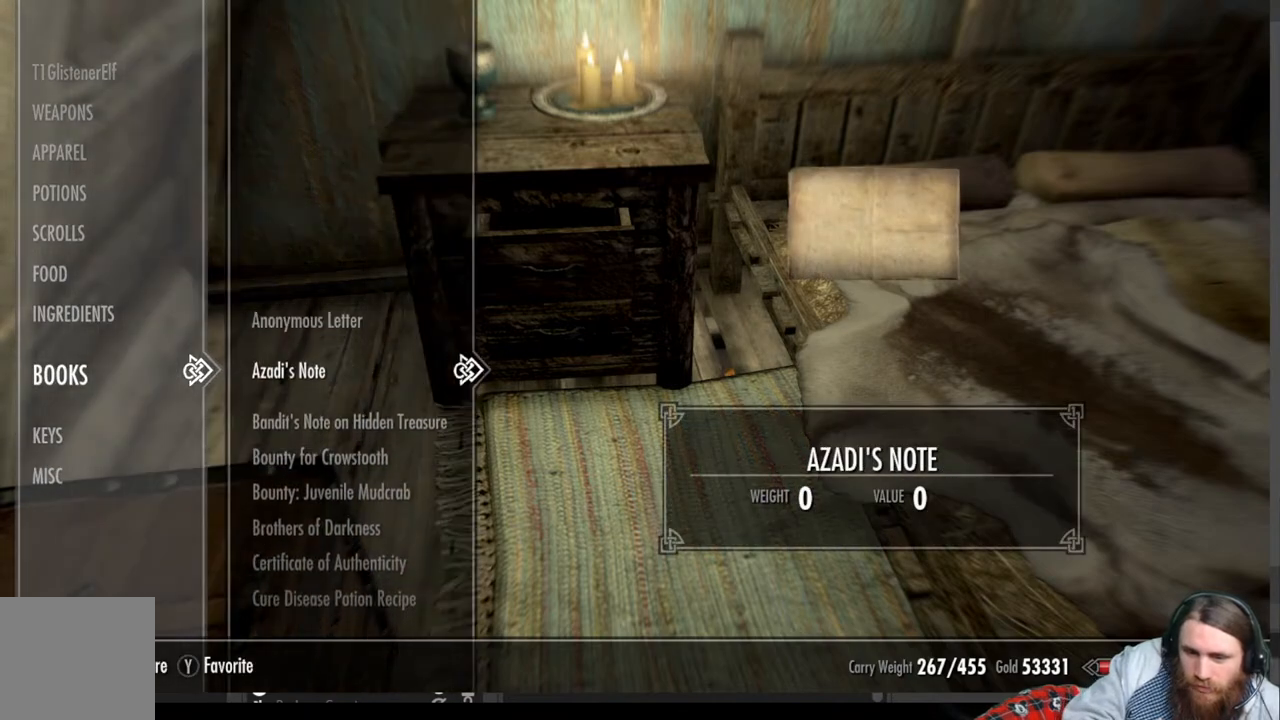
{"buttons": [], "left_stick": "center", "right_stick": "center", "events": [[17, "left_stick", "down"], [150, "left_stick", "center"], [200, "left_stick", "down"], [450, "left_stick", "center"], [467, "DPAD_DOWN", "up"]]}
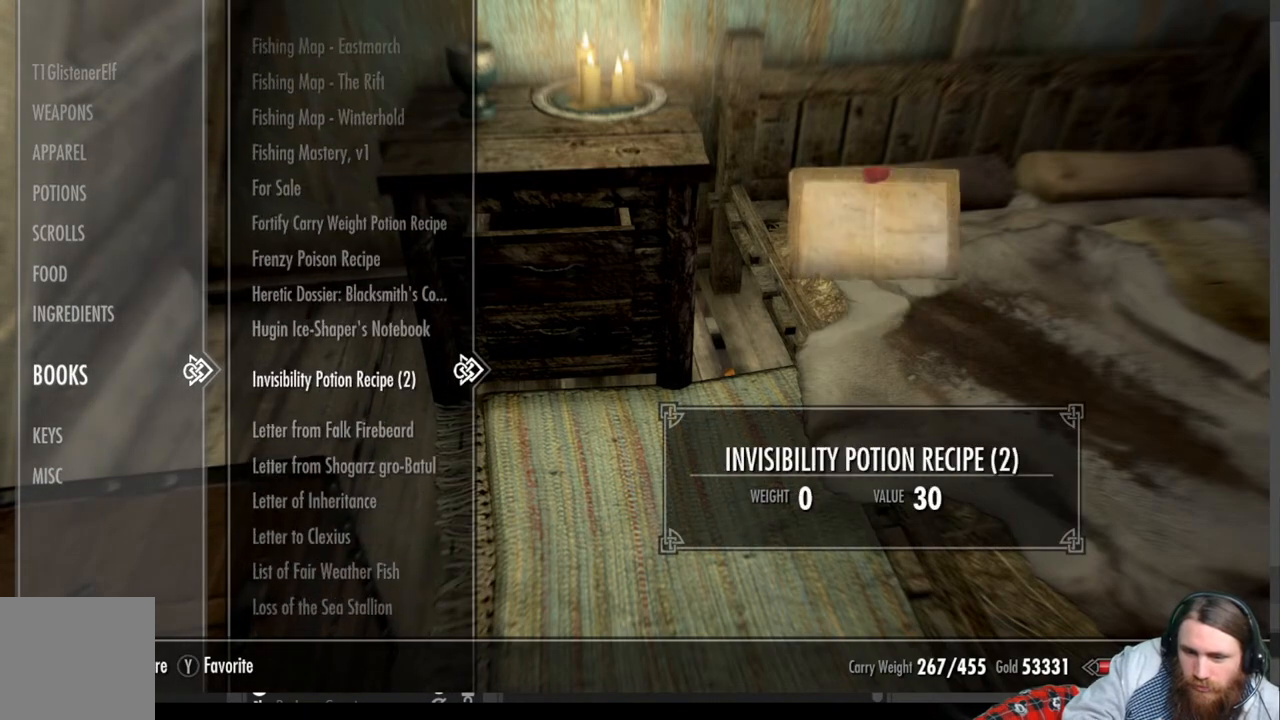
{"buttons": [], "left_stick": "center", "right_stick": "center", "events": []}
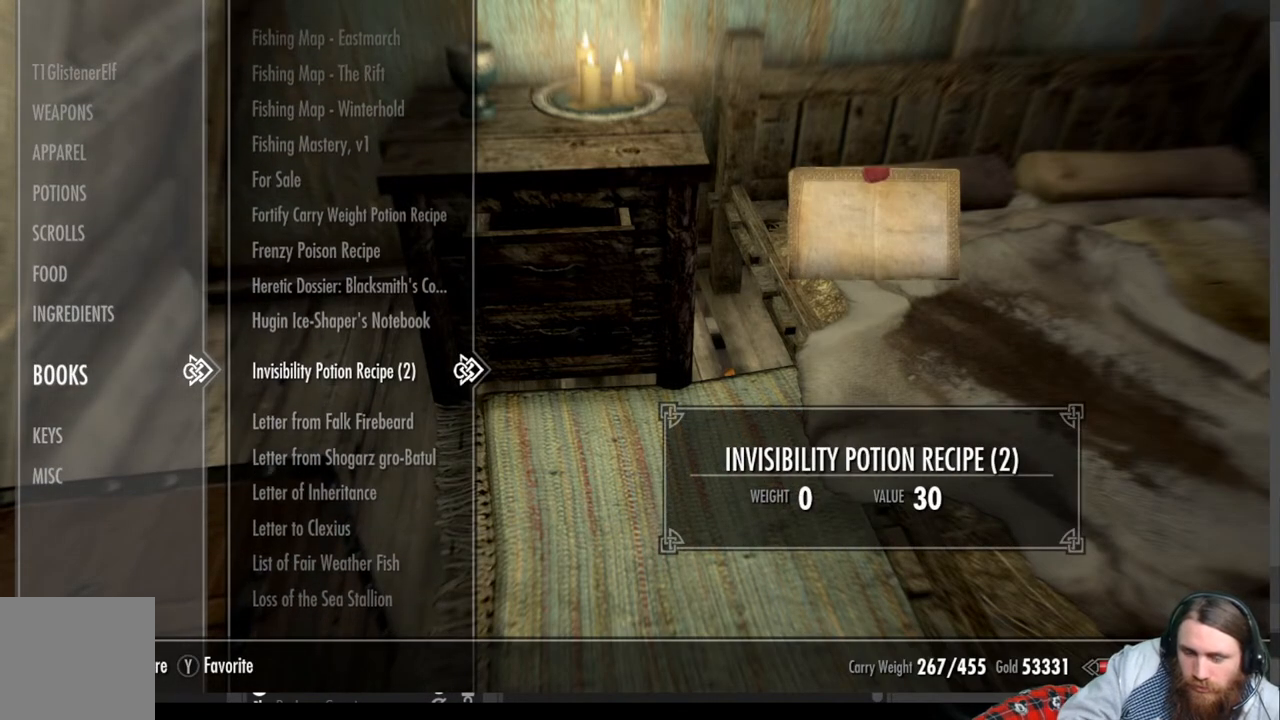
{"buttons": [], "left_stick": "center", "right_stick": "center", "events": []}
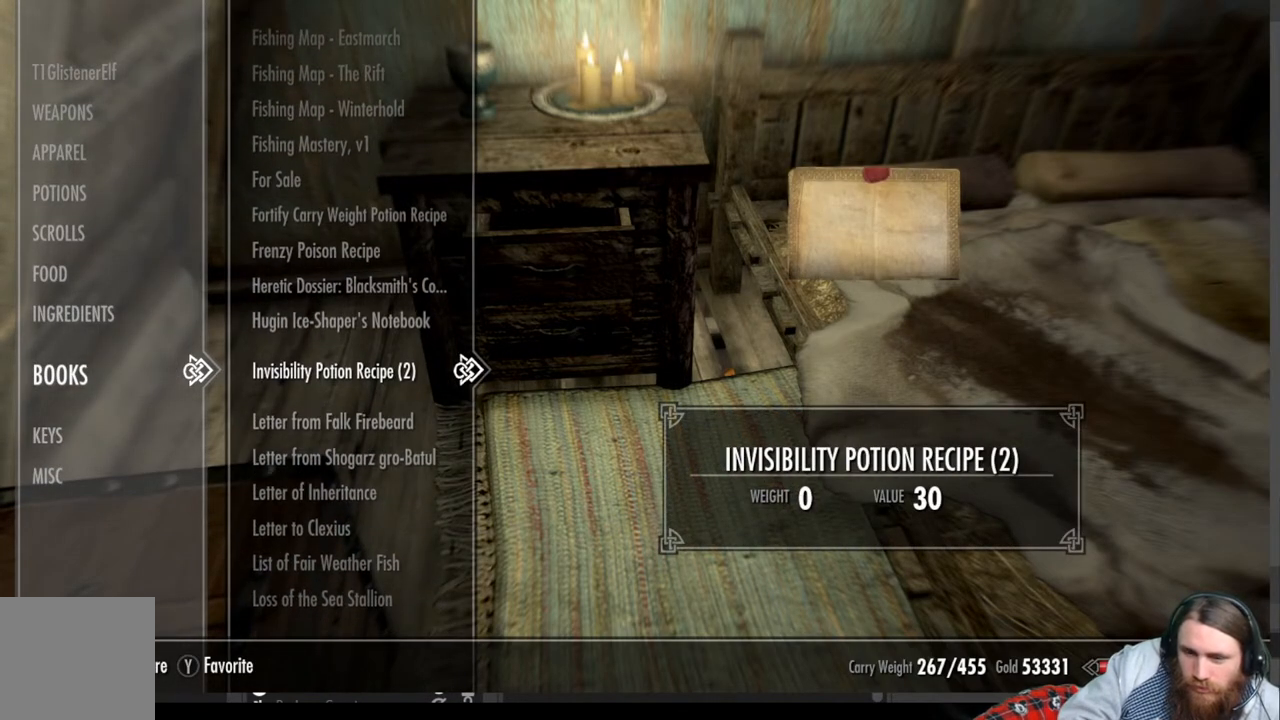
{"buttons": ["DPAD_DOWN"], "left_stick": "center", "right_stick": "center", "events": [[433, "DPAD_DOWN", "down"]]}
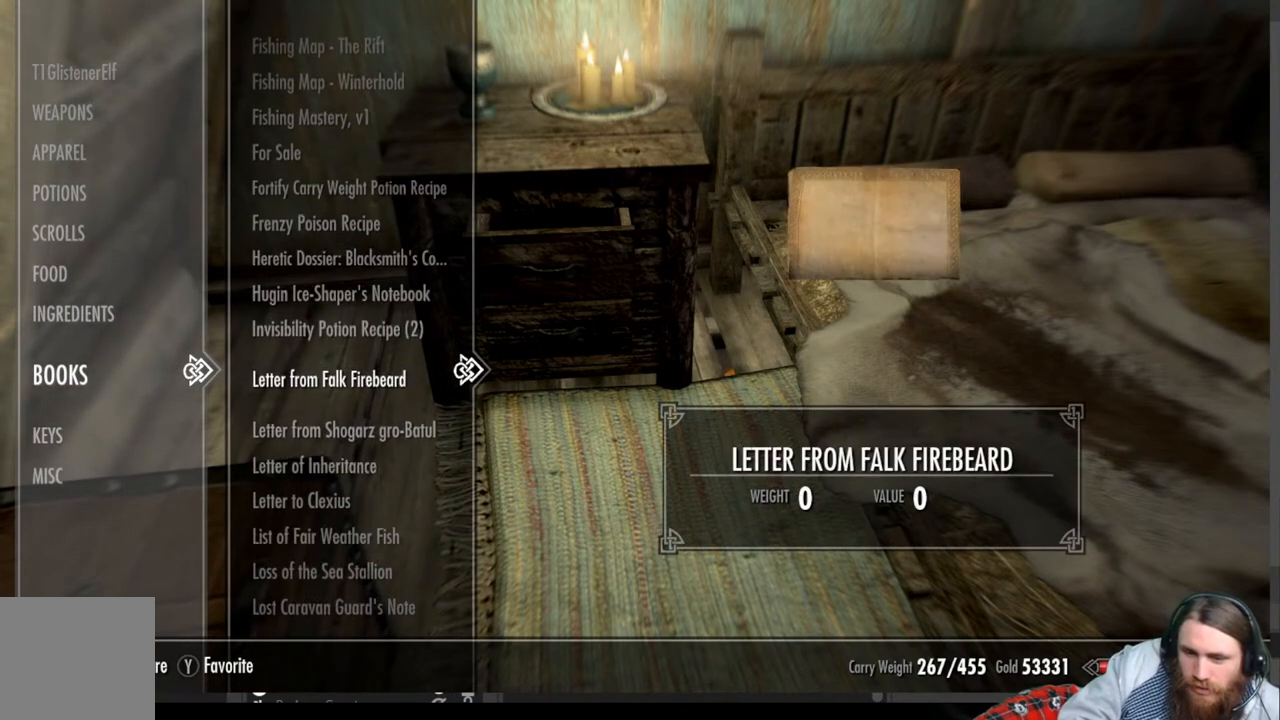
{"buttons": ["DPAD_DOWN"], "left_stick": "center", "right_stick": "center", "events": [[267, "DPAD_DOWN", "up"], [400, "DPAD_DOWN", "down"]]}
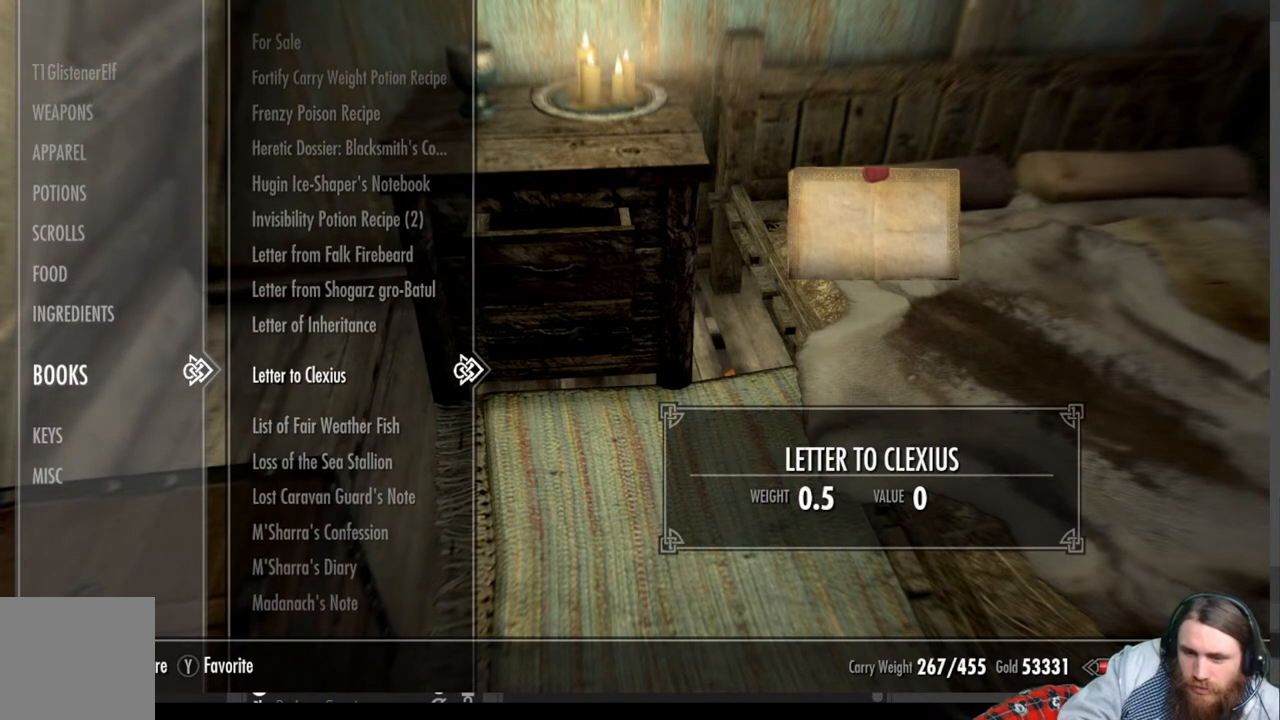
{"buttons": ["R2"], "left_stick": "center", "right_stick": "center", "events": [[33, "DPAD_DOWN", "up"], [500, "R2", "down"]]}
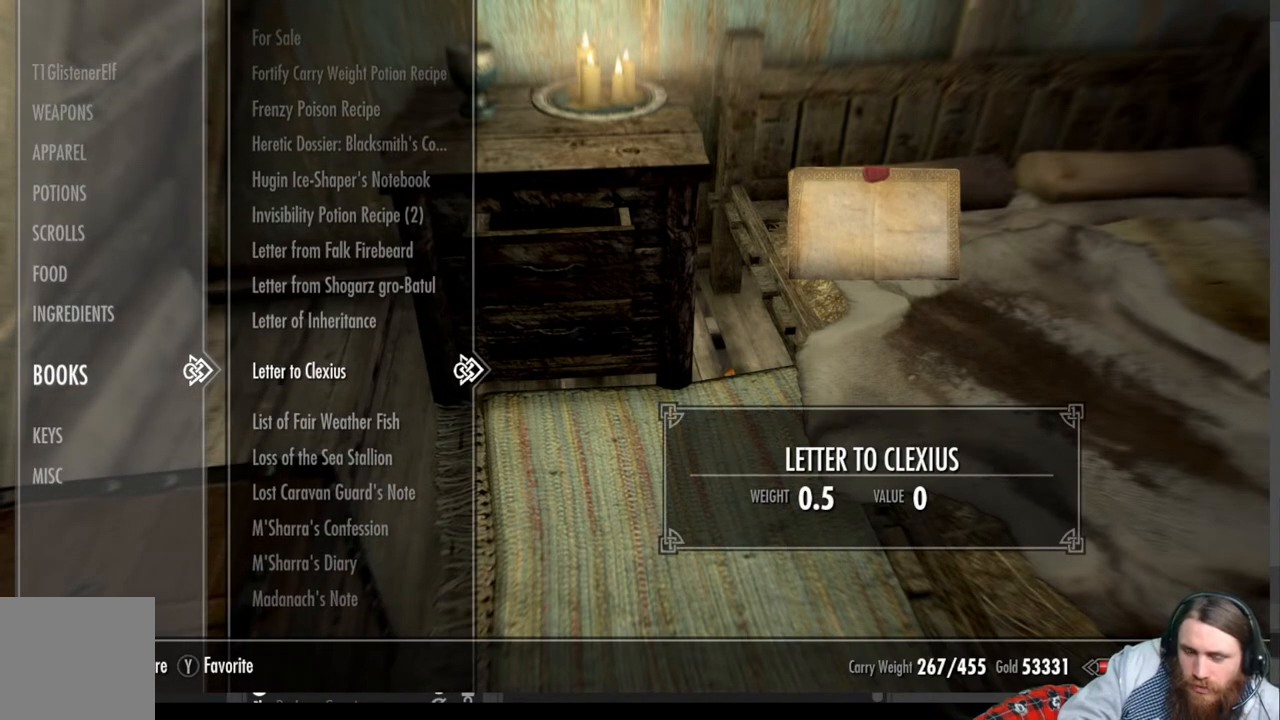
{"buttons": [], "left_stick": "center", "right_stick": "center", "events": [[183, "R2", "up"]]}
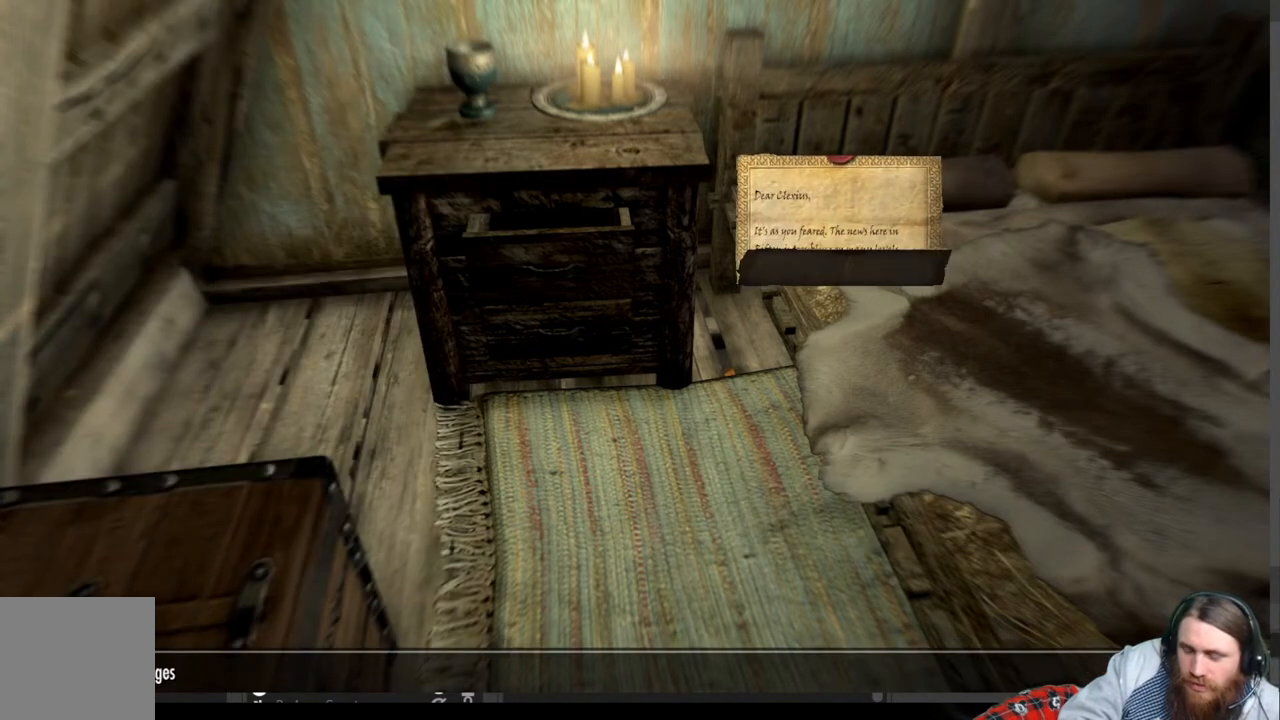
{"buttons": [], "left_stick": "center", "right_stick": "center", "events": []}
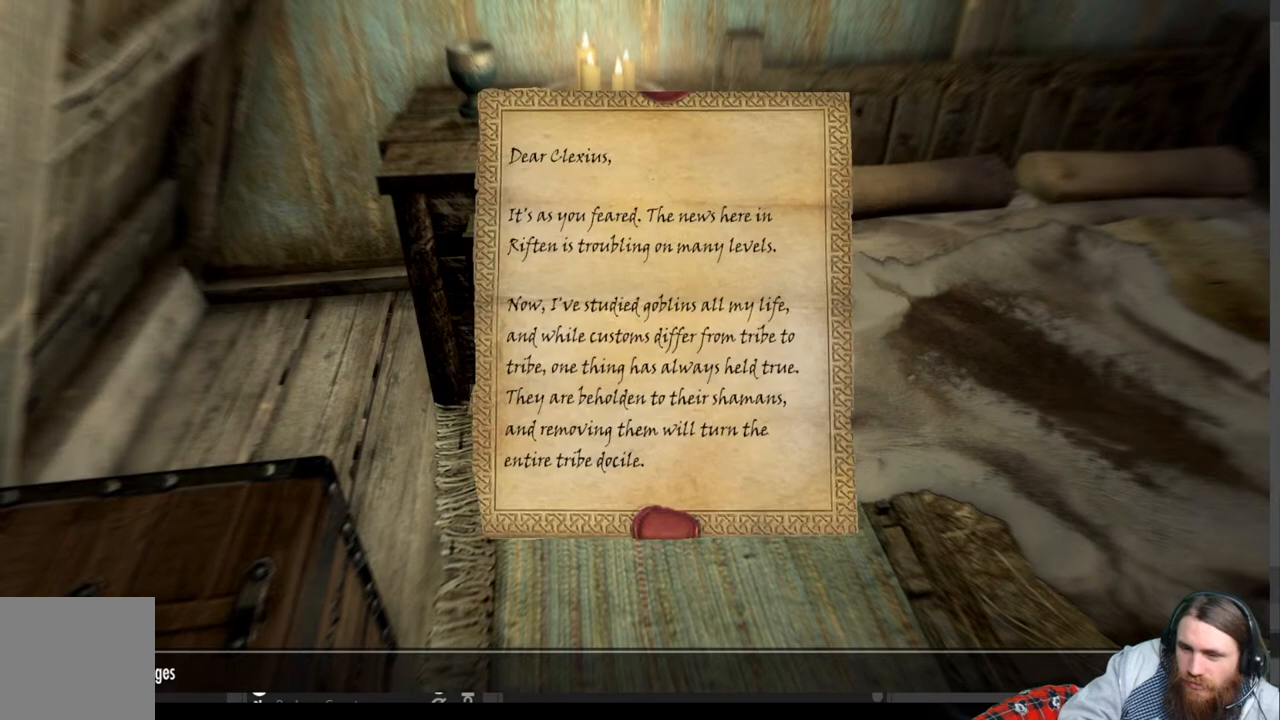
{"buttons": [], "left_stick": "center", "right_stick": "center", "events": []}
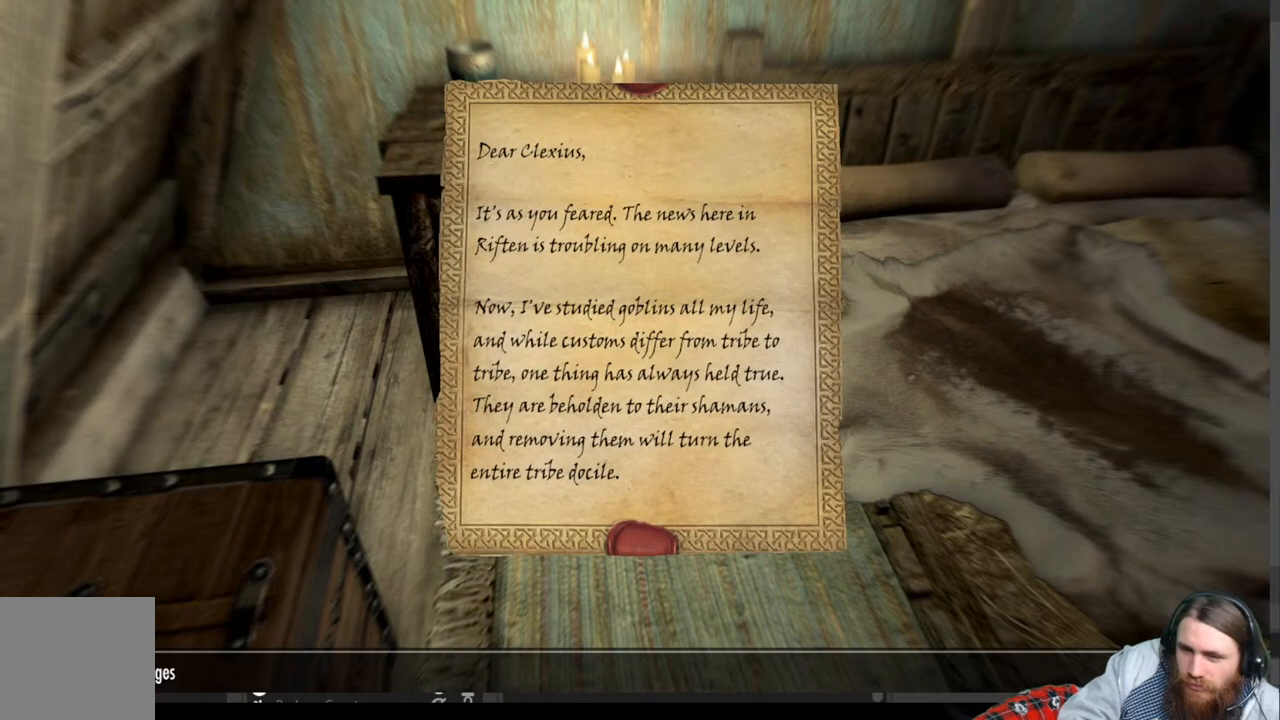
{"buttons": [], "left_stick": "center", "right_stick": "center", "events": []}
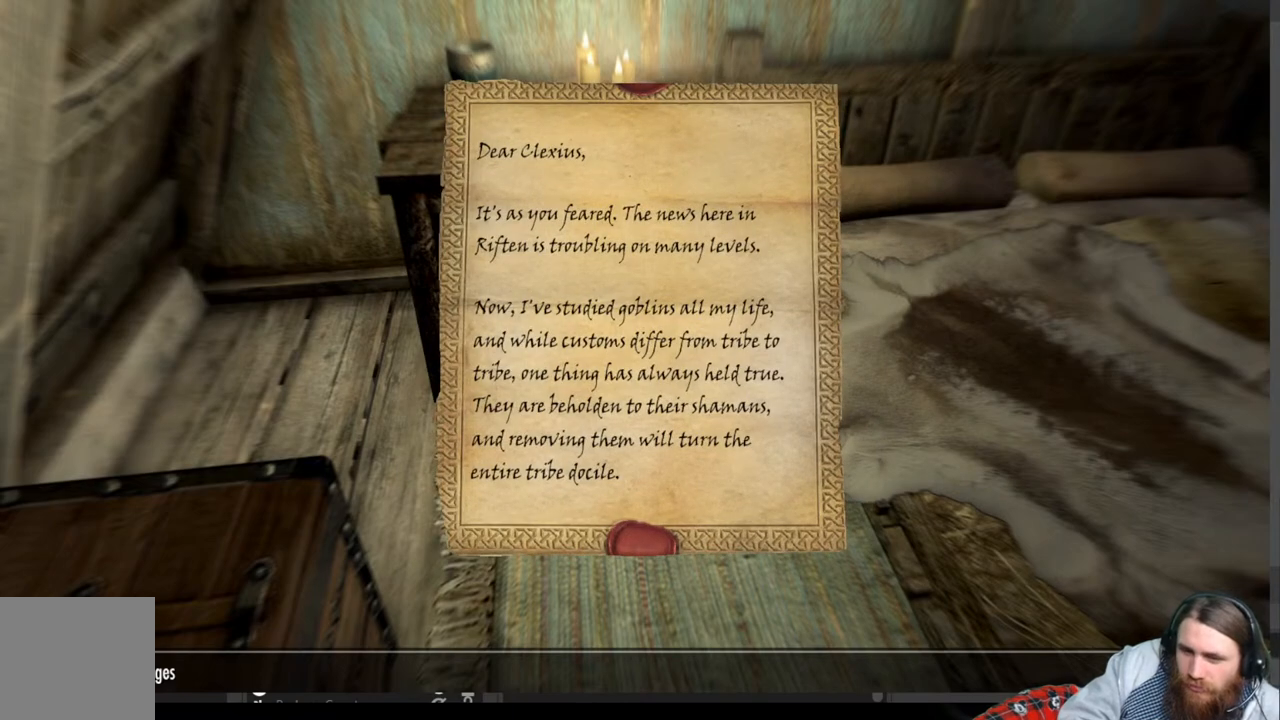
{"buttons": [], "left_stick": "center", "right_stick": "center", "events": []}
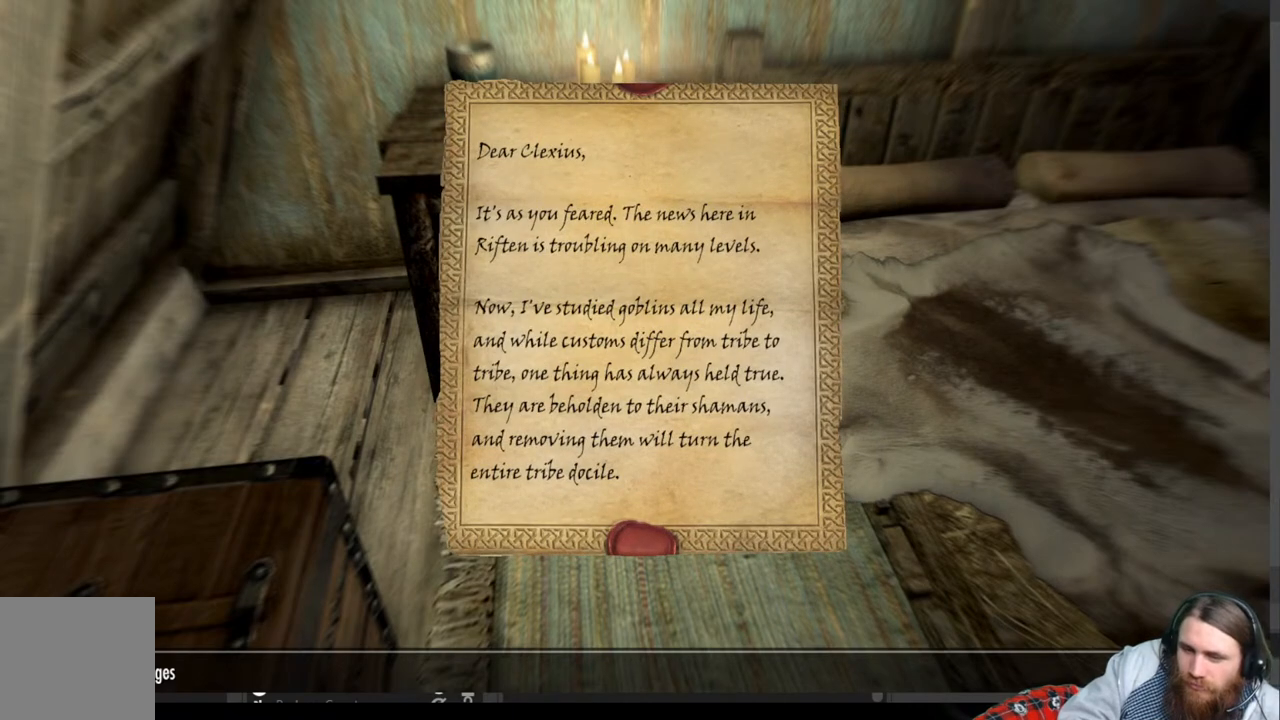
{"buttons": [], "left_stick": "center", "right_stick": "center", "events": []}